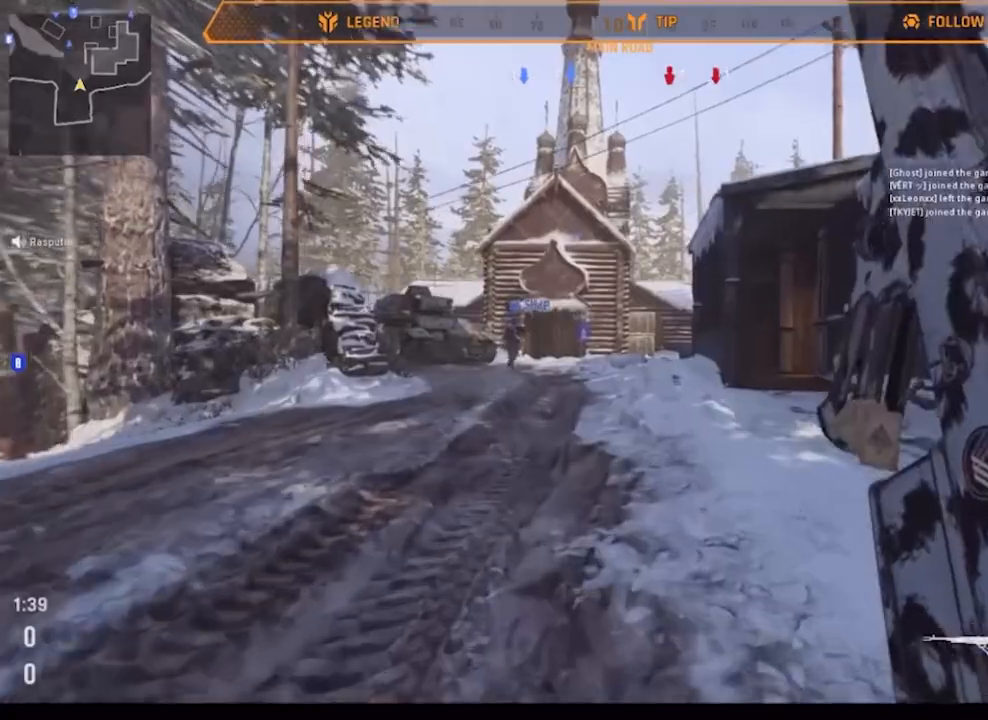
Gameplay with a controller (Xbox layout); each line is a JSON object with the inputs held at the frame after it. "events" lists button and stick changes between this image and that frame as [ms after this image, input, new state], when the widget could be followed in between.
{"buttons": ["R3"], "left_stick": "up", "right_stick": "center"}
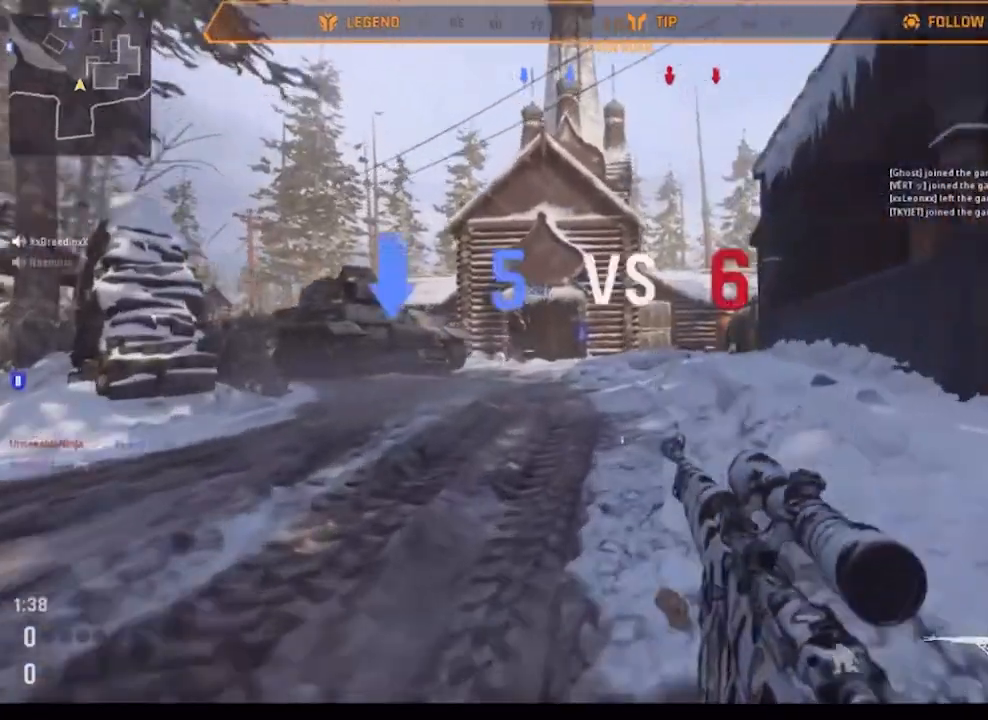
{"buttons": ["L3"], "left_stick": "up", "right_stick": "left", "events": [[83, "L3", "down"], [83, "R3", "up"], [83, "right_stick", "left"], [183, "L3", "up"], [217, "right_stick", "center"], [250, "L3", "down"], [350, "L3", "up"], [417, "L3", "down"], [450, "right_stick", "left"]]}
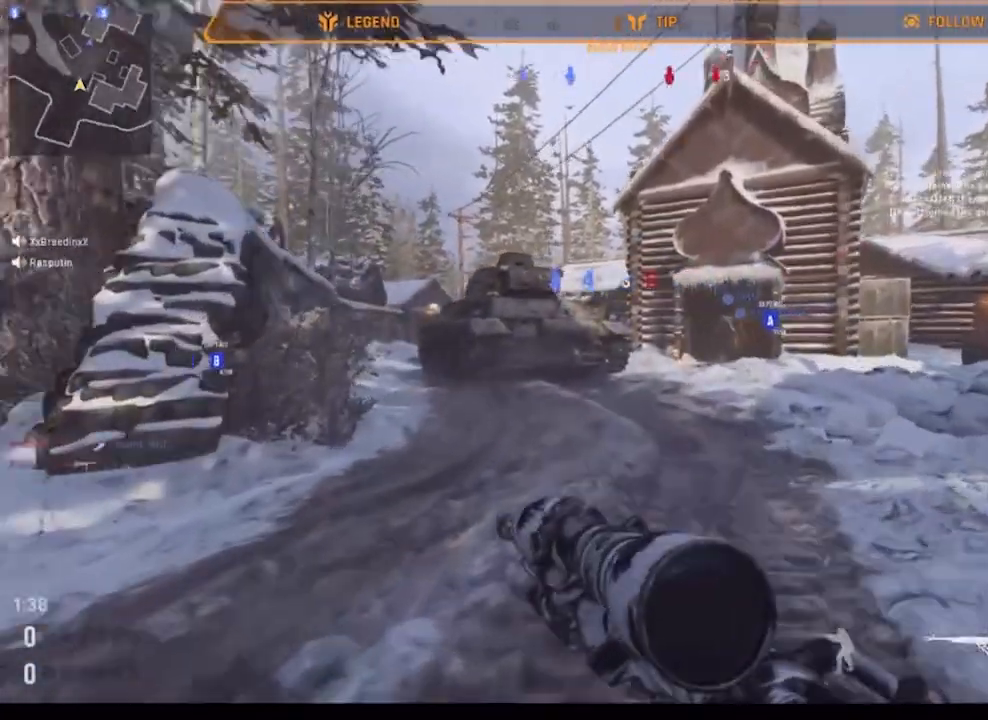
{"buttons": [], "left_stick": "up", "right_stick": "center", "events": [[17, "L3", "up"], [84, "L3", "down"], [117, "right_stick", "center"], [217, "L3", "up"], [284, "SELECT", "down"], [384, "SELECT", "up"]]}
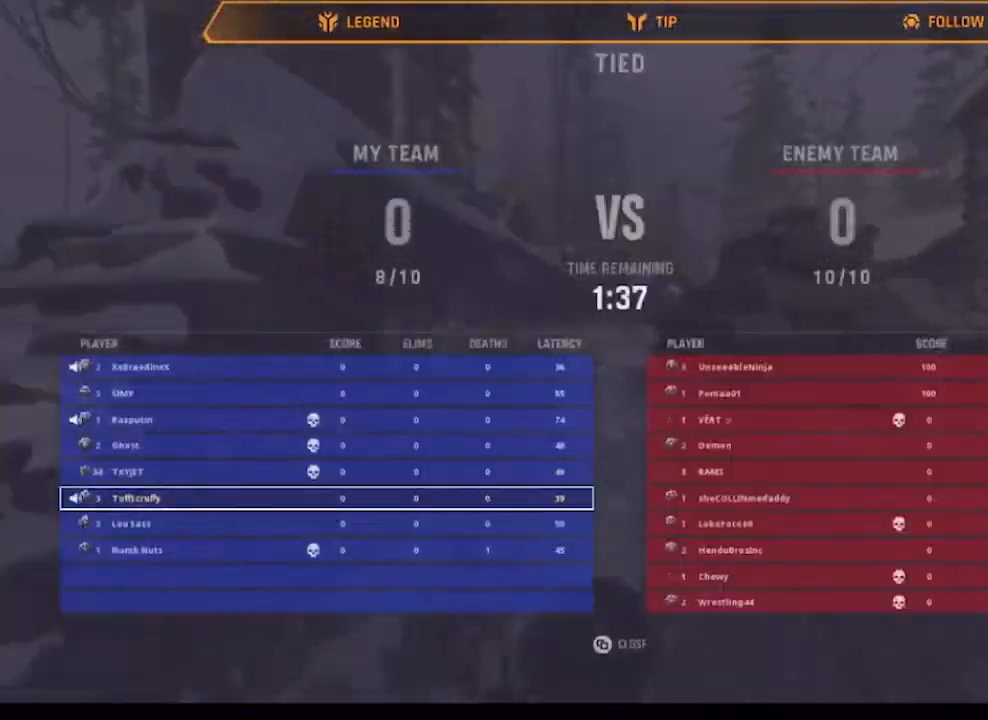
{"buttons": [], "left_stick": "up", "right_stick": "center", "events": [[16, "SELECT", "down"], [116, "SELECT", "up"], [350, "right_stick", "right"], [417, "right_stick", "center"]]}
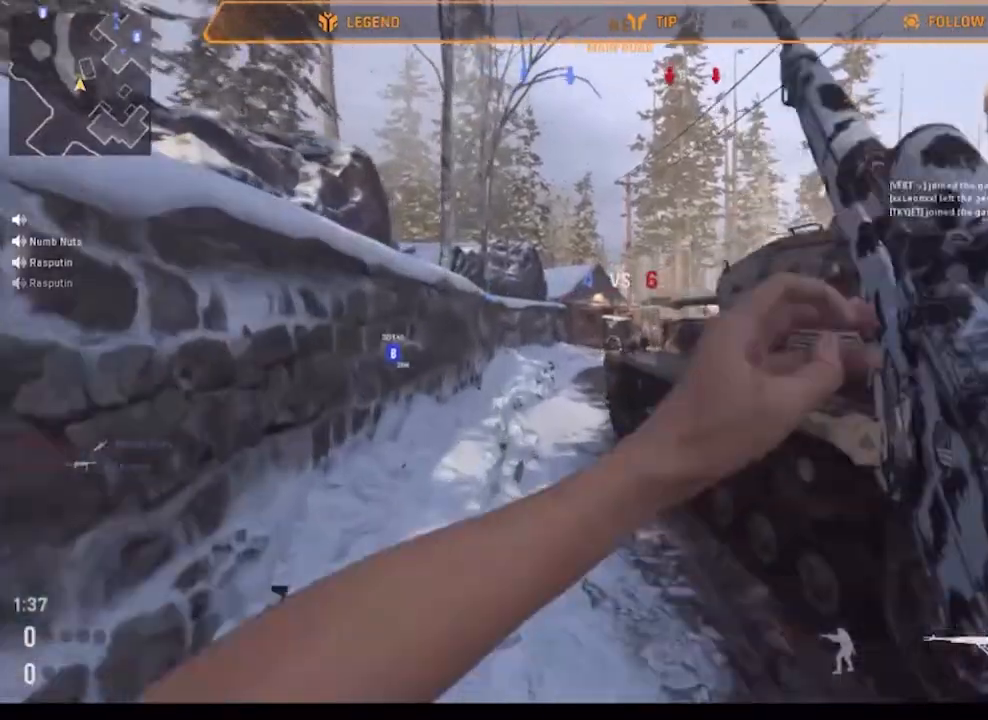
{"buttons": [], "left_stick": "up", "right_stick": "center", "events": [[217, "A", "down"], [250, "A", "up"], [284, "A", "down"], [317, "A", "up"]]}
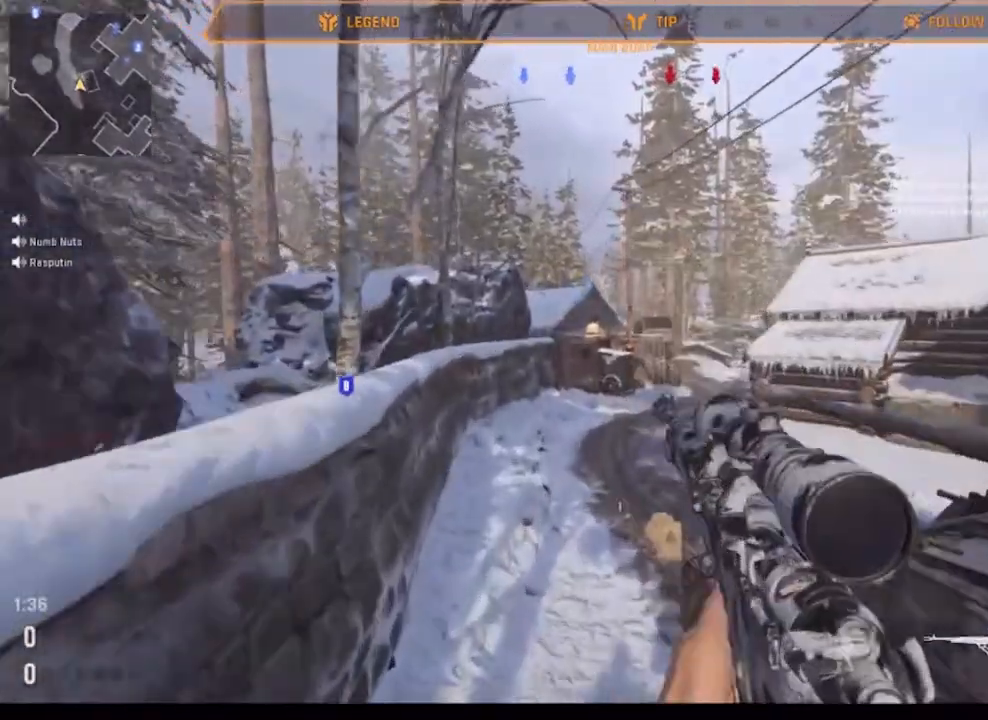
{"buttons": ["L3"], "left_stick": "up", "right_stick": "right", "events": [[16, "L2", "down"], [16, "right_stick", "right"], [116, "right_stick", "center"], [217, "L2", "up"], [417, "L3", "down"], [484, "right_stick", "right"]]}
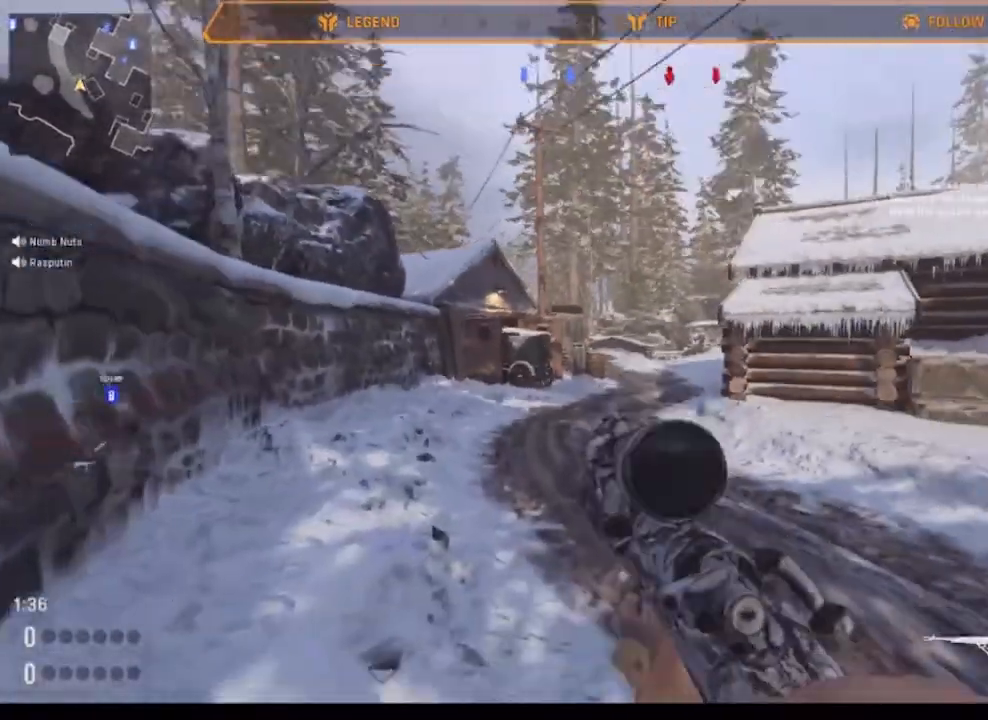
{"buttons": ["L3"], "left_stick": "up", "right_stick": "center", "events": [[17, "L3", "up"], [84, "L3", "down"], [217, "right_stick", "center"], [284, "right_stick", "left"], [451, "right_stick", "center"]]}
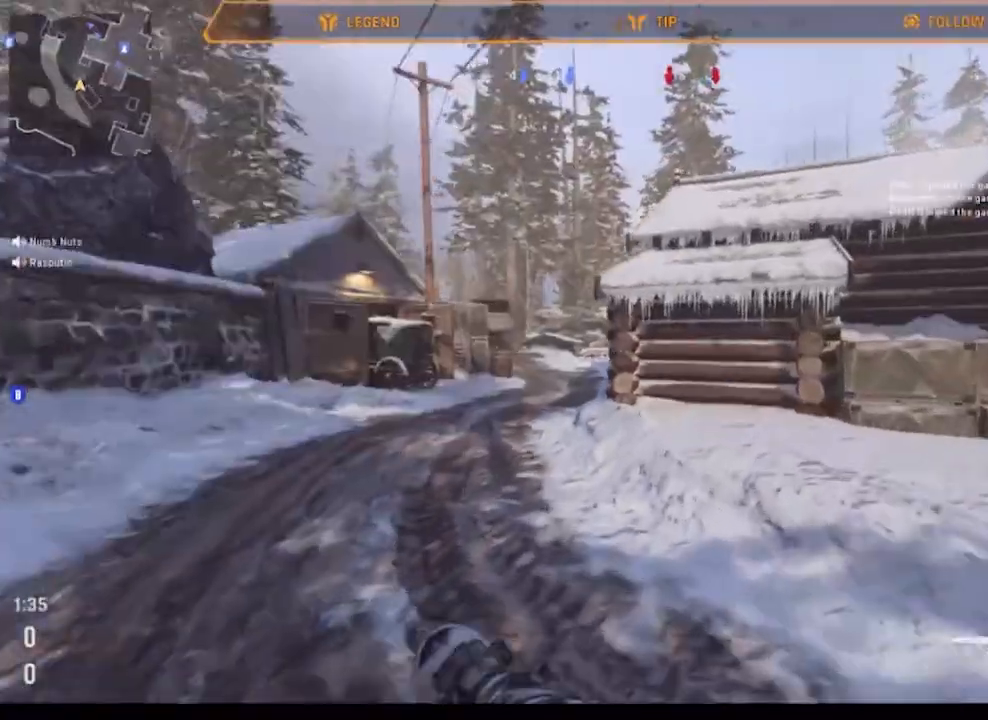
{"buttons": ["L2"], "left_stick": "up-left", "right_stick": "center", "events": [[50, "L3", "up"], [83, "L2", "down"], [150, "right_stick", "left"], [250, "right_stick", "center"], [317, "left_stick", "up-left"]]}
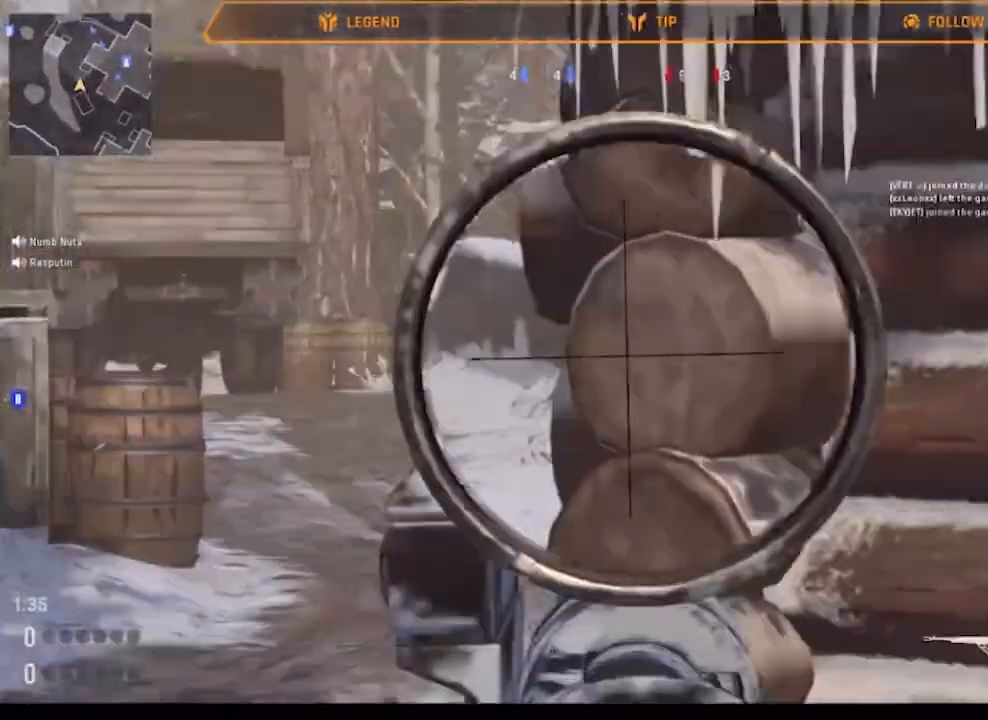
{"buttons": ["L2", "L3"], "left_stick": "up-right", "right_stick": "center", "events": [[17, "right_stick", "left"], [117, "L3", "down"], [117, "right_stick", "center"], [250, "right_stick", "left"], [351, "left_stick", "up-right"], [351, "right_stick", "center"]]}
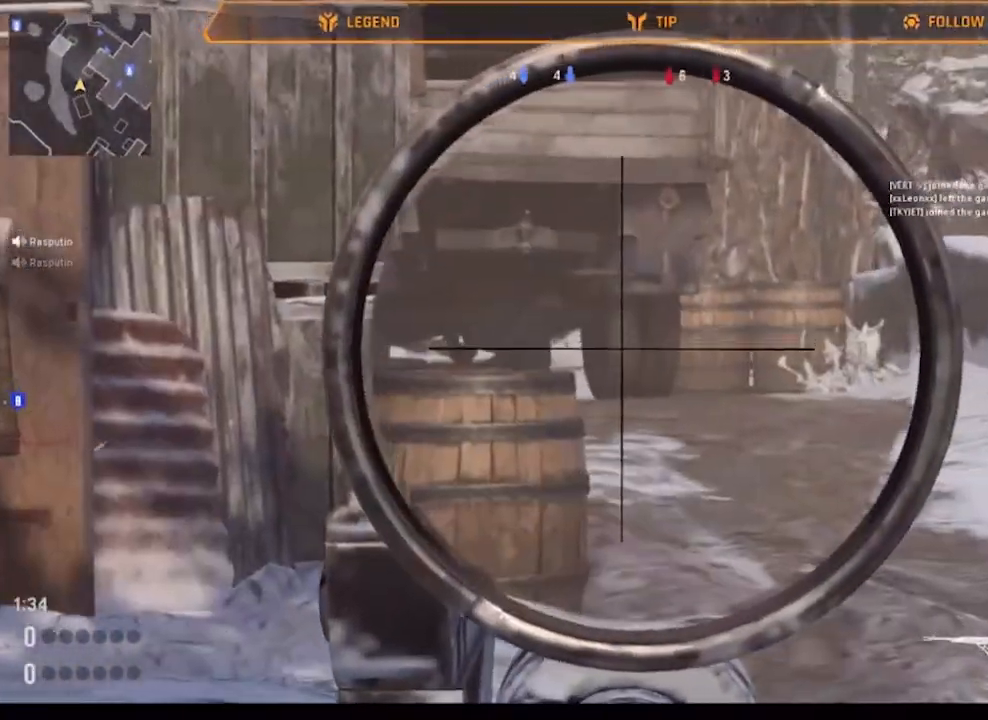
{"buttons": ["L2", "L3"], "left_stick": "up-right", "right_stick": "center", "events": [[16, "right_stick", "up-right"], [317, "right_stick", "center"]]}
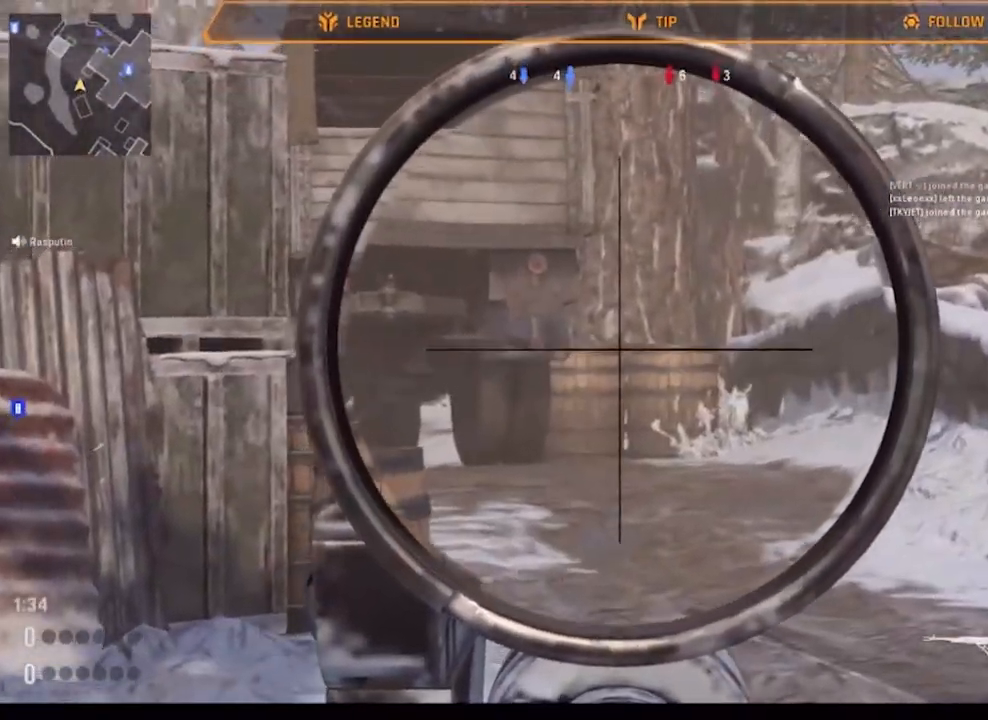
{"buttons": ["L2", "L3"], "left_stick": "up-right", "right_stick": "center", "events": [[184, "right_stick", "left"], [384, "right_stick", "center"]]}
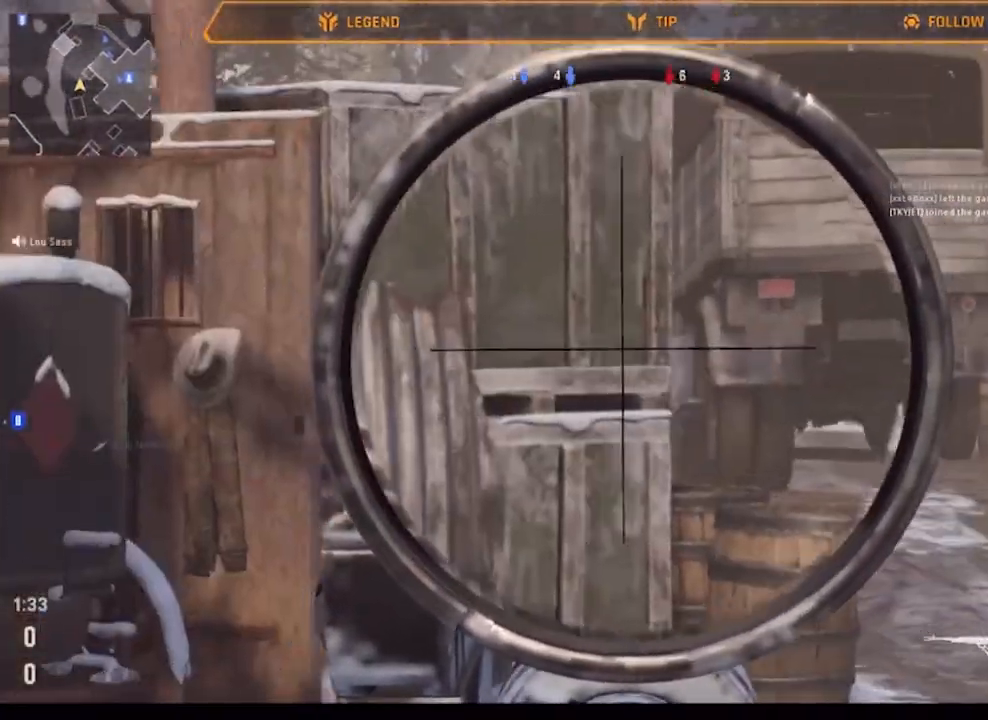
{"buttons": [], "left_stick": "up", "right_stick": "center", "events": [[50, "right_stick", "right"], [83, "L2", "up"], [116, "L3", "up"], [116, "left_stick", "down-right"], [317, "right_stick", "center"], [350, "left_stick", "up-right"], [450, "left_stick", "up"]]}
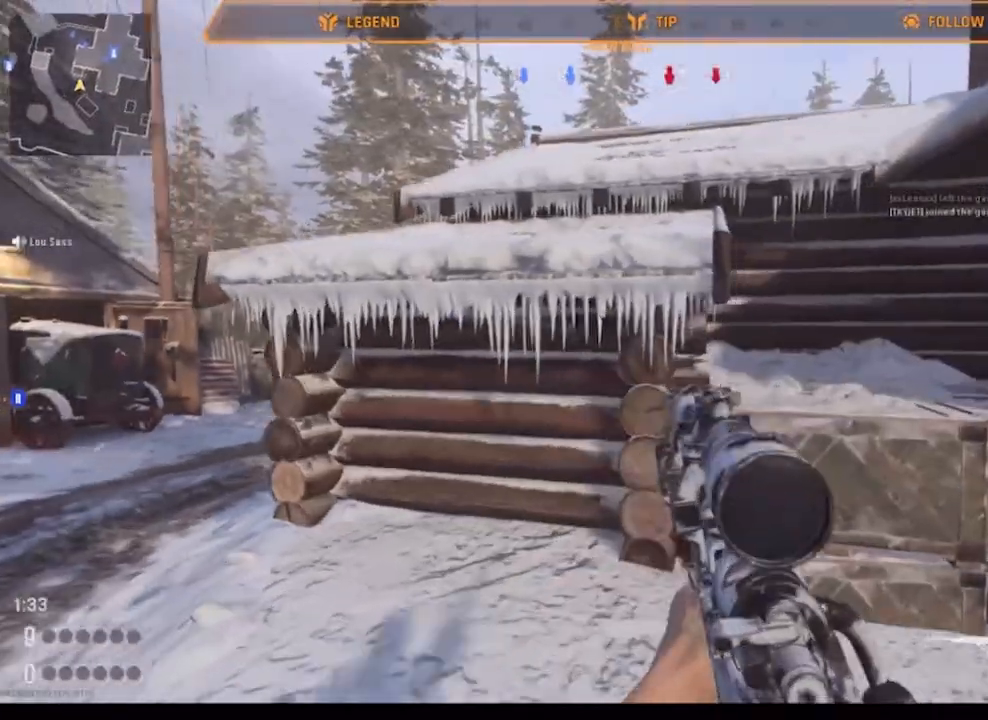
{"buttons": ["A"], "left_stick": "up-left", "right_stick": "center", "events": [[50, "A", "down"], [184, "A", "up"], [217, "right_stick", "down-left"], [384, "A", "down"], [384, "right_stick", "center"], [417, "left_stick", "up-left"]]}
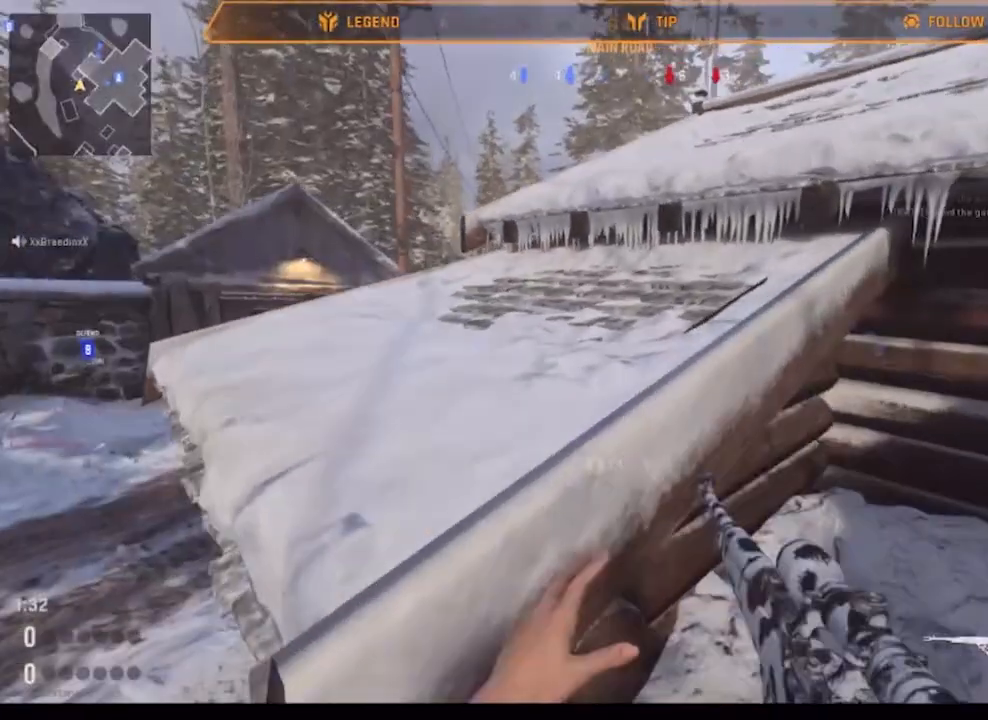
{"buttons": [], "left_stick": "up", "right_stick": "center", "events": [[16, "A", "up"], [83, "A", "down"], [83, "left_stick", "up"], [217, "A", "up"], [283, "A", "down"], [350, "A", "up"]]}
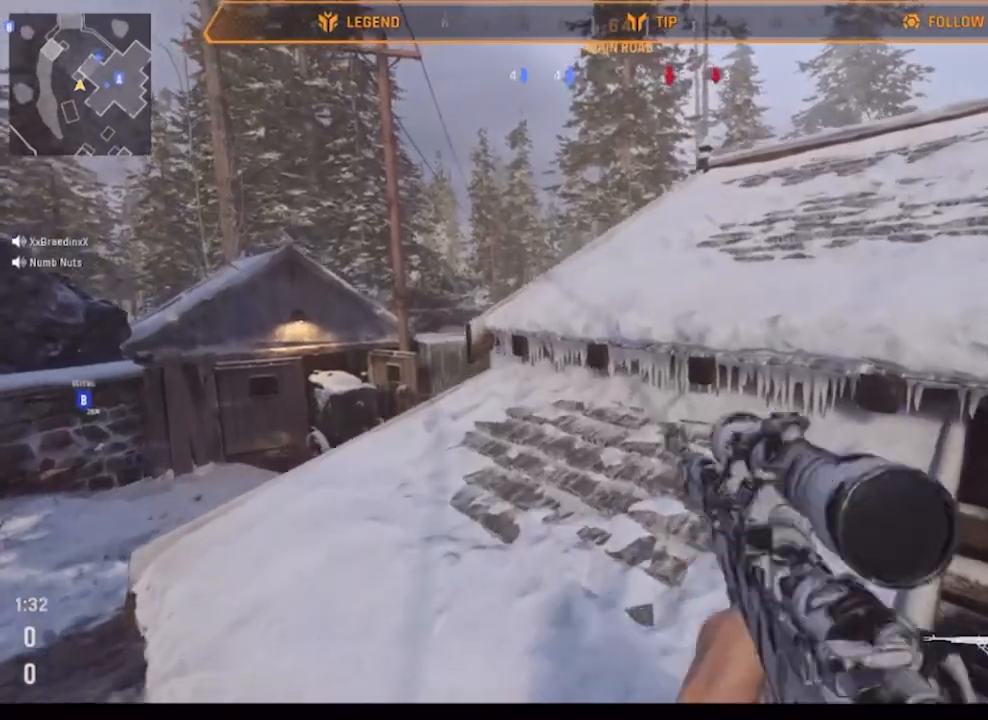
{"buttons": [], "left_stick": "up", "right_stick": "center", "events": [[217, "A", "down"], [351, "A", "up"]]}
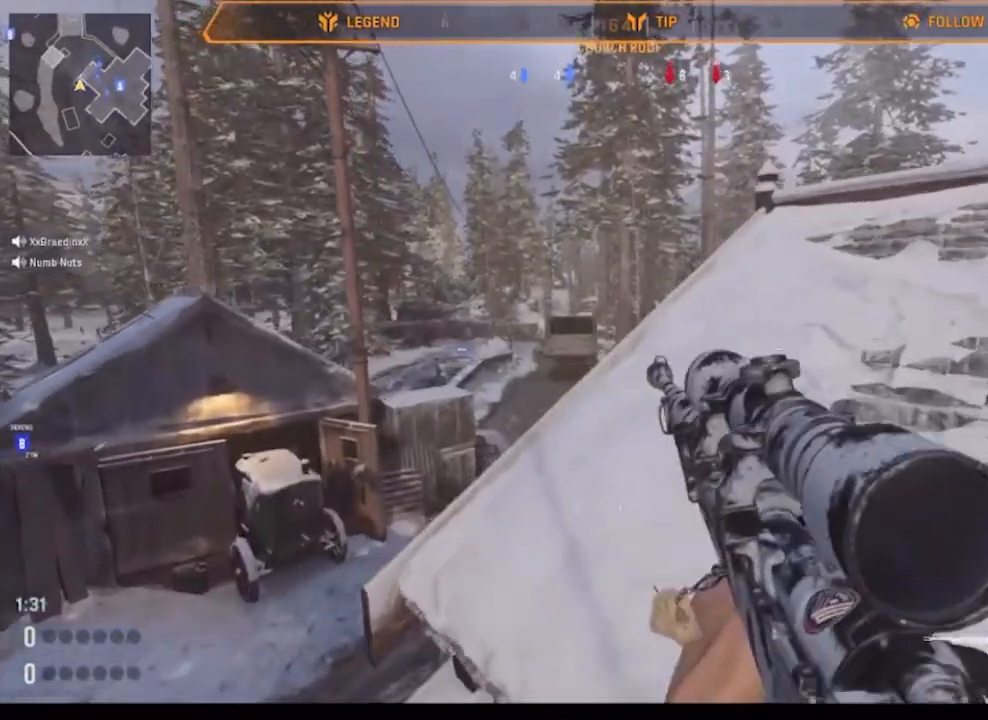
{"buttons": [], "left_stick": "right", "right_stick": "center", "events": [[116, "left_stick", "up-left"], [283, "left_stick", "center"], [450, "left_stick", "right"]]}
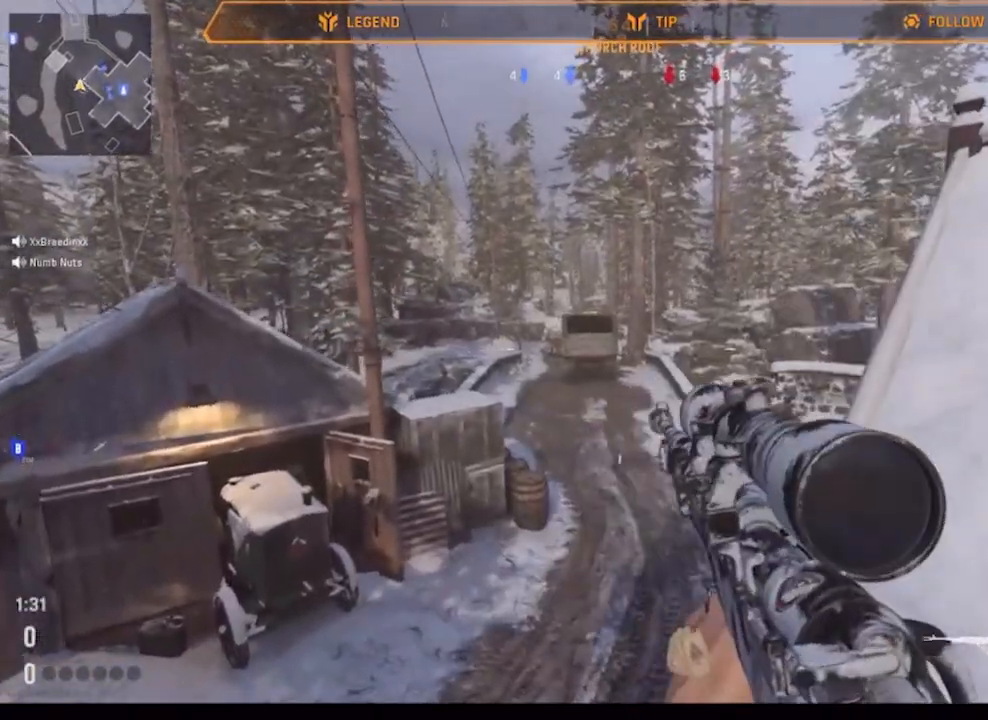
{"buttons": [], "left_stick": "up-left", "right_stick": "center", "events": [[84, "right_stick", "right"], [184, "left_stick", "up-right"], [284, "left_stick", "up"], [384, "left_stick", "up-left"], [417, "right_stick", "center"]]}
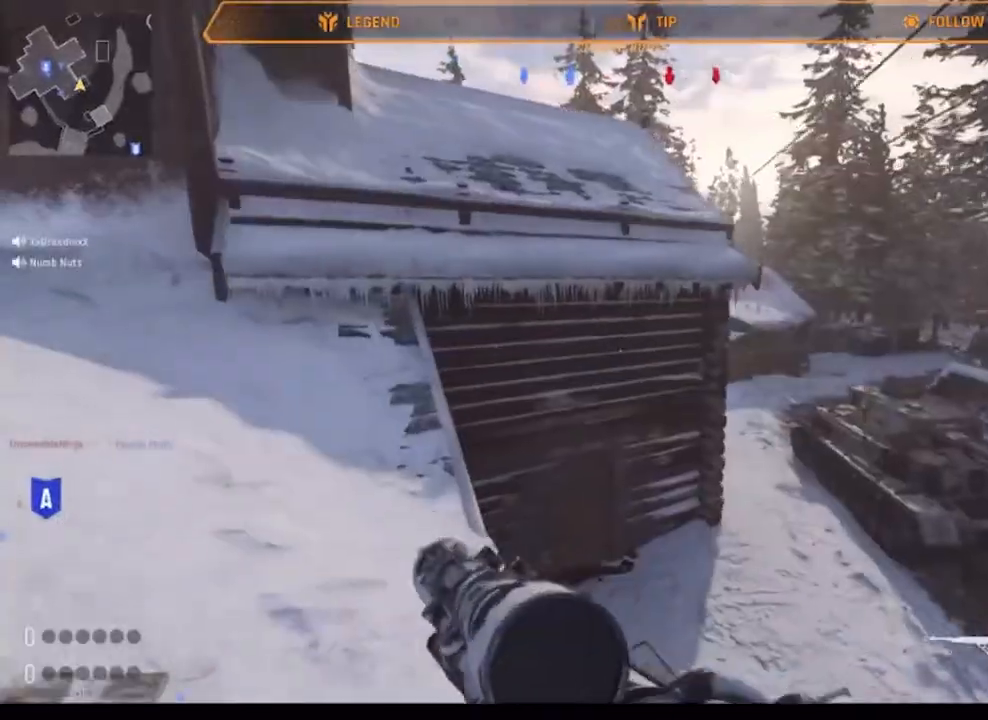
{"buttons": [], "left_stick": "up-left", "right_stick": "center", "events": [[83, "right_stick", "right"], [150, "left_stick", "left"], [283, "right_stick", "center"], [450, "left_stick", "up-left"]]}
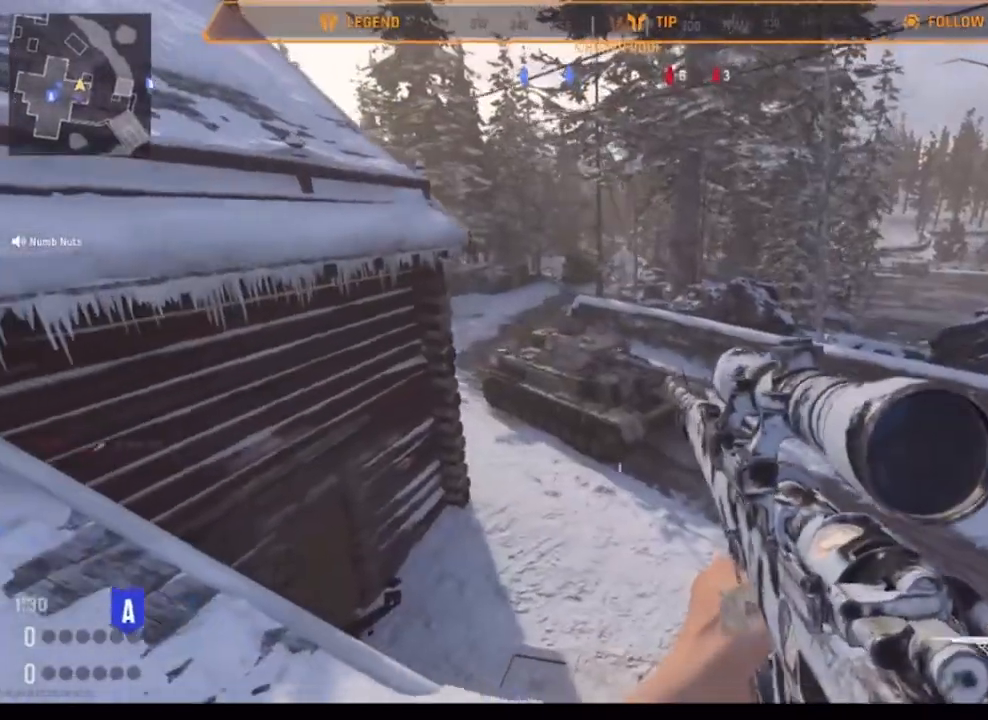
{"buttons": ["L2"], "left_stick": "down-right", "right_stick": "center", "events": [[150, "left_stick", "left"], [150, "right_stick", "left"], [217, "L2", "down"], [250, "right_stick", "center"], [317, "left_stick", "down-right"]]}